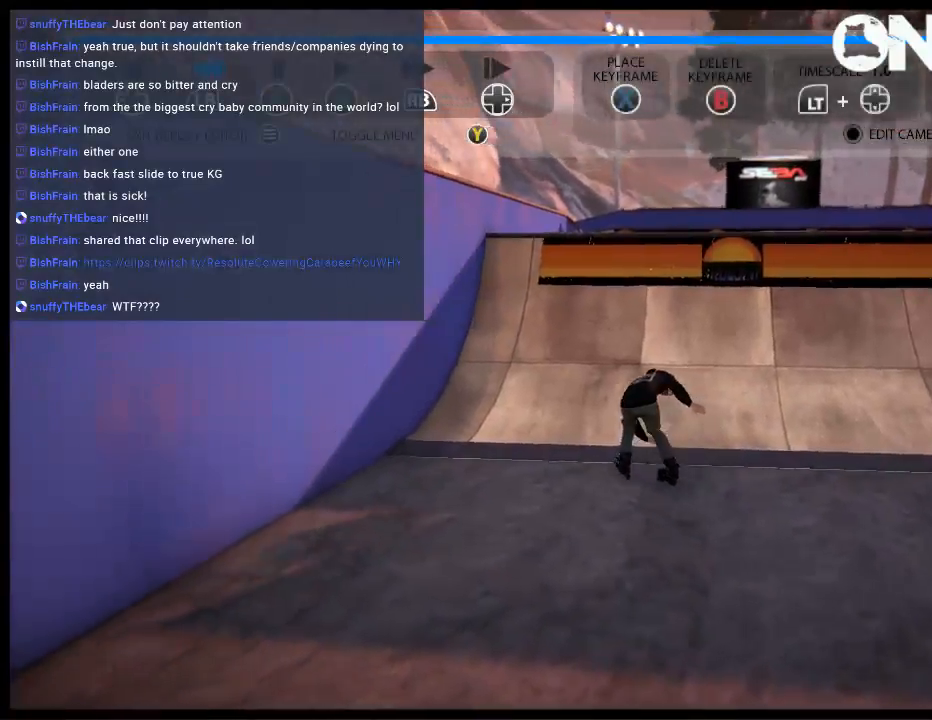
Gameplay with a controller (Xbox layout); each line is a JSON object with the inputs held at the frame after it. "events" lists button and stick changes between this image and that frame as [ms after this image, input, new state], when the widget could be followed in between. Not read: L3 R3.
{"buttons": ["L1"], "left_stick": "up-right", "right_stick": "center", "events": []}
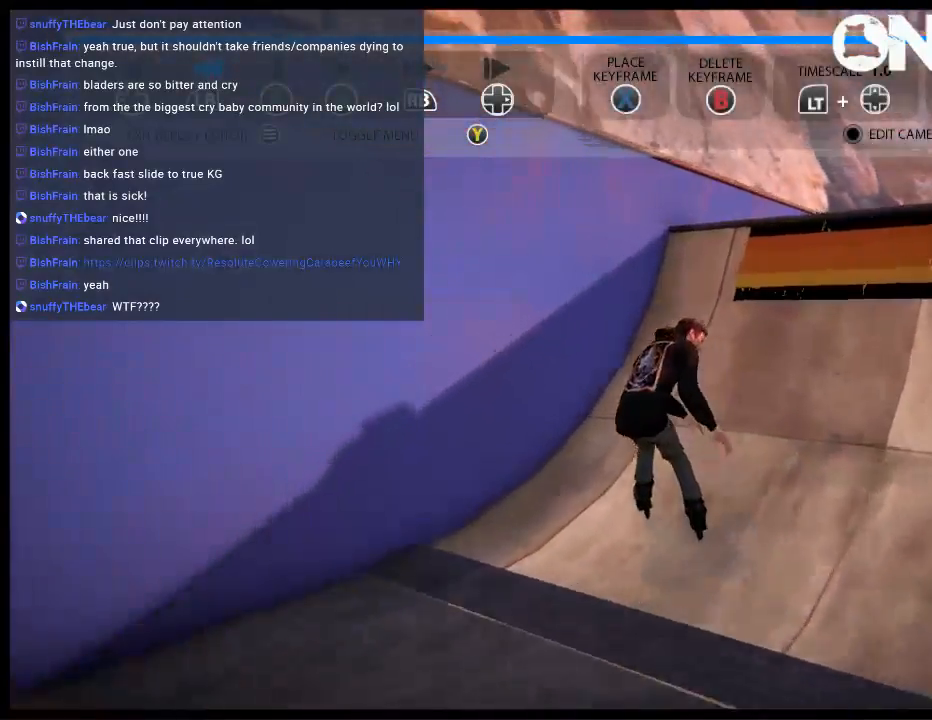
{"buttons": ["L1"], "left_stick": "center", "right_stick": "center", "events": [[150, "left_stick", "center"], [383, "SELECT", "down"], [417, "SELECT", "up"]]}
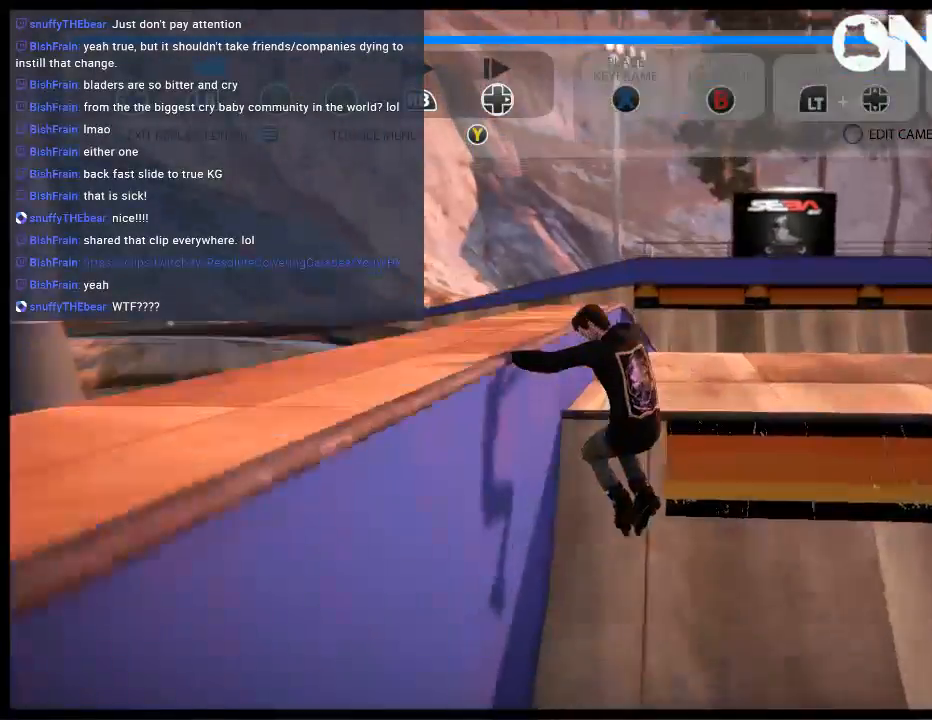
{"buttons": ["L1"], "left_stick": "center", "right_stick": "center", "events": [[317, "SELECT", "down"], [433, "SELECT", "up"]]}
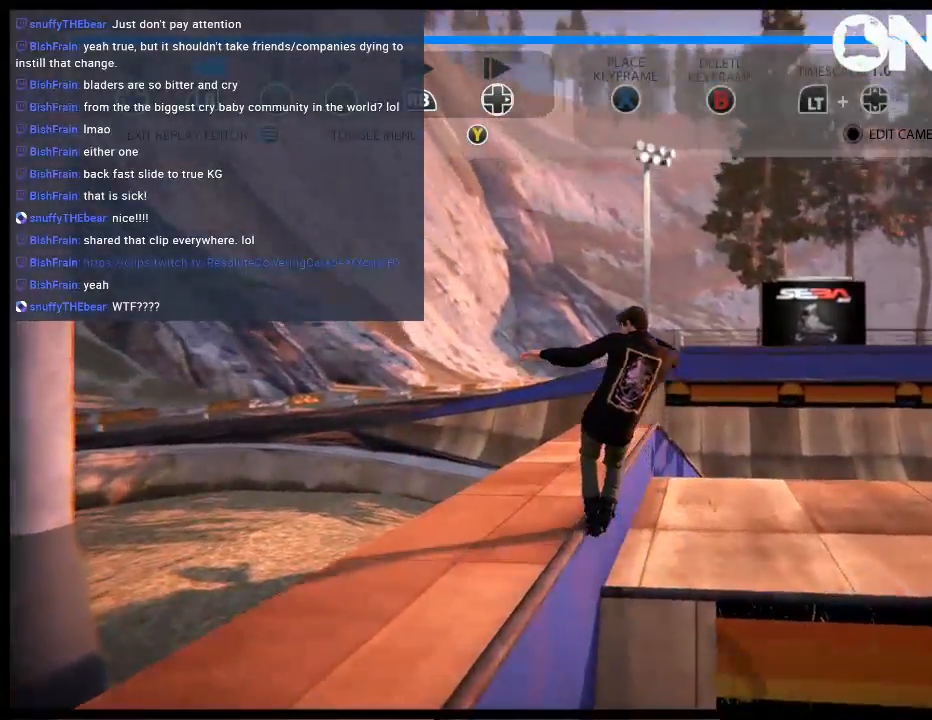
{"buttons": ["L1"], "left_stick": "up-right", "right_stick": "center", "events": [[100, "left_stick", "up-right"], [167, "Y", "down"], [283, "Y", "up"]]}
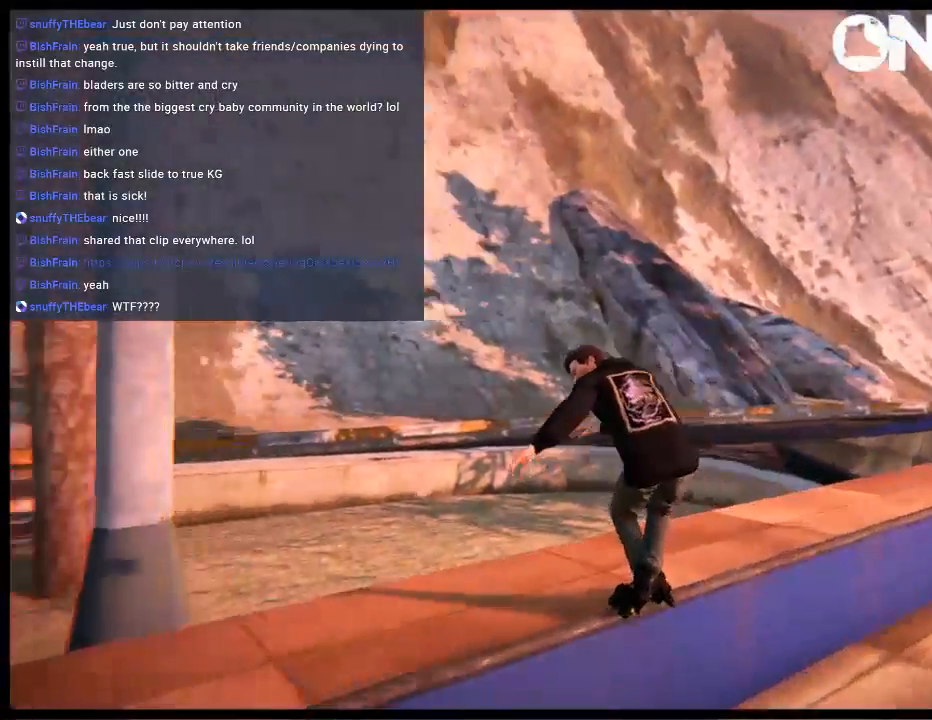
{"buttons": ["L1"], "left_stick": "center", "right_stick": "center", "events": [[100, "left_stick", "center"]]}